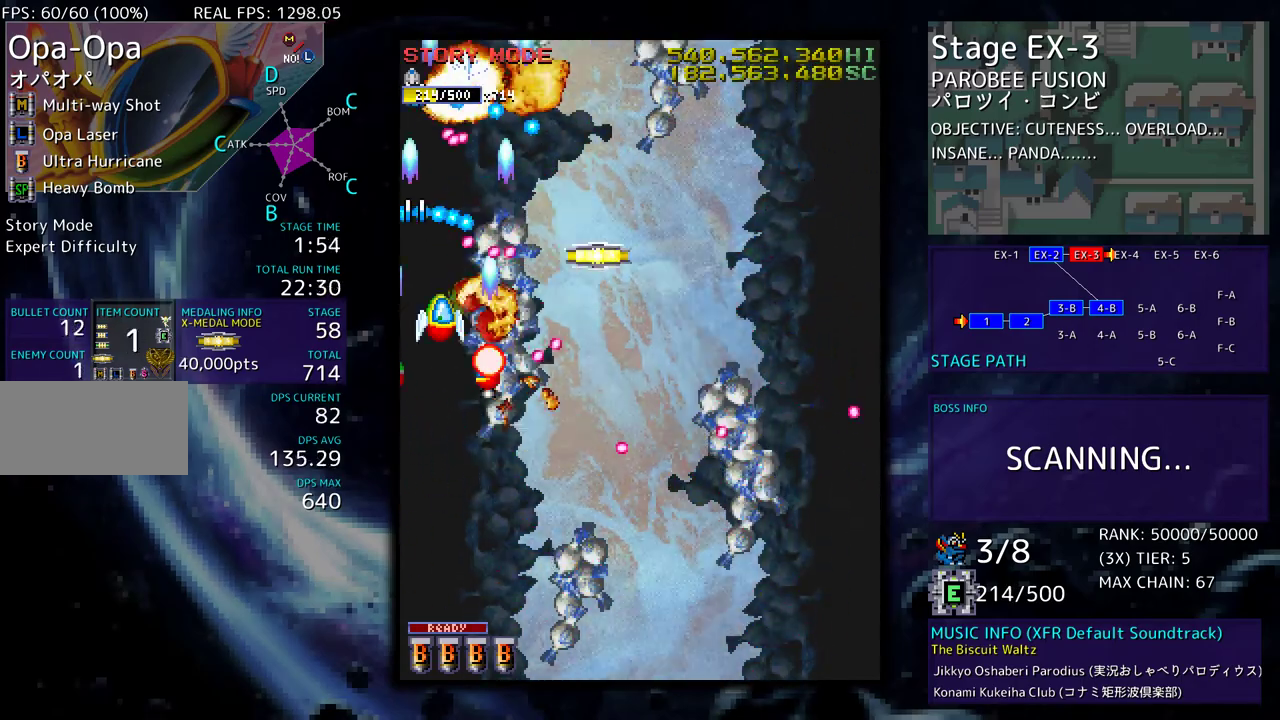
Gameplay with a controller; each line is a JSON object with the inputs held at the frame after it. "events" lists button and stick changes between this image and that frame as [ms after this image, input, new state], when the widget could be followed in between. Not read: L3 R3 other_buttons.
{"buttons": ["DPAD_UP", "DPAD_RIGHT"], "events": [[17, "DPAD_RIGHT", "up"], [33, "DPAD_LEFT", "down"], [133, "DPAD_LEFT", "up"], [150, "DPAD_RIGHT", "down"], [450, "DPAD_DOWN", "up"], [483, "DPAD_UP", "down"]]}
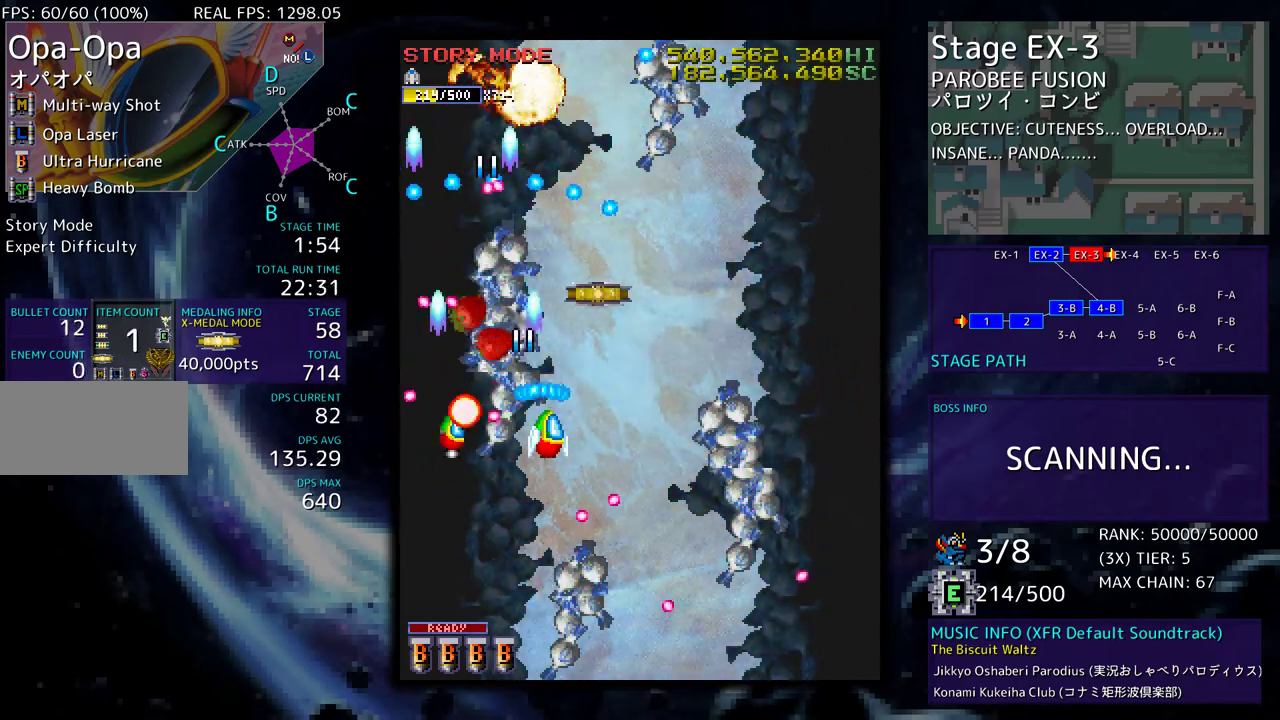
{"buttons": [], "events": [[250, "DPAD_RIGHT", "up"], [267, "DPAD_LEFT", "down"], [417, "DPAD_UP", "up"], [500, "DPAD_LEFT", "up"]]}
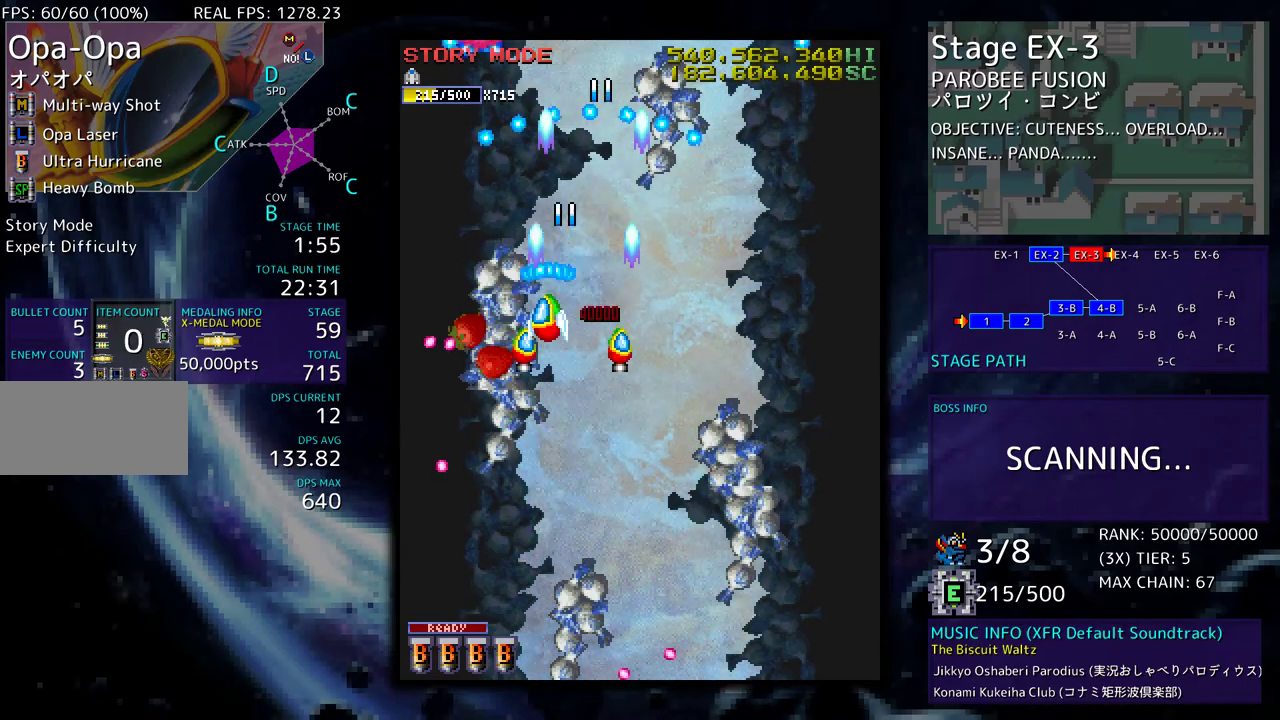
{"buttons": ["DPAD_LEFT"], "events": [[50, "DPAD_DOWN", "down"], [50, "DPAD_LEFT", "down"], [133, "DPAD_DOWN", "up"], [183, "DPAD_LEFT", "up"], [450, "DPAD_DOWN", "down"], [450, "DPAD_LEFT", "down"], [483, "DPAD_DOWN", "up"]]}
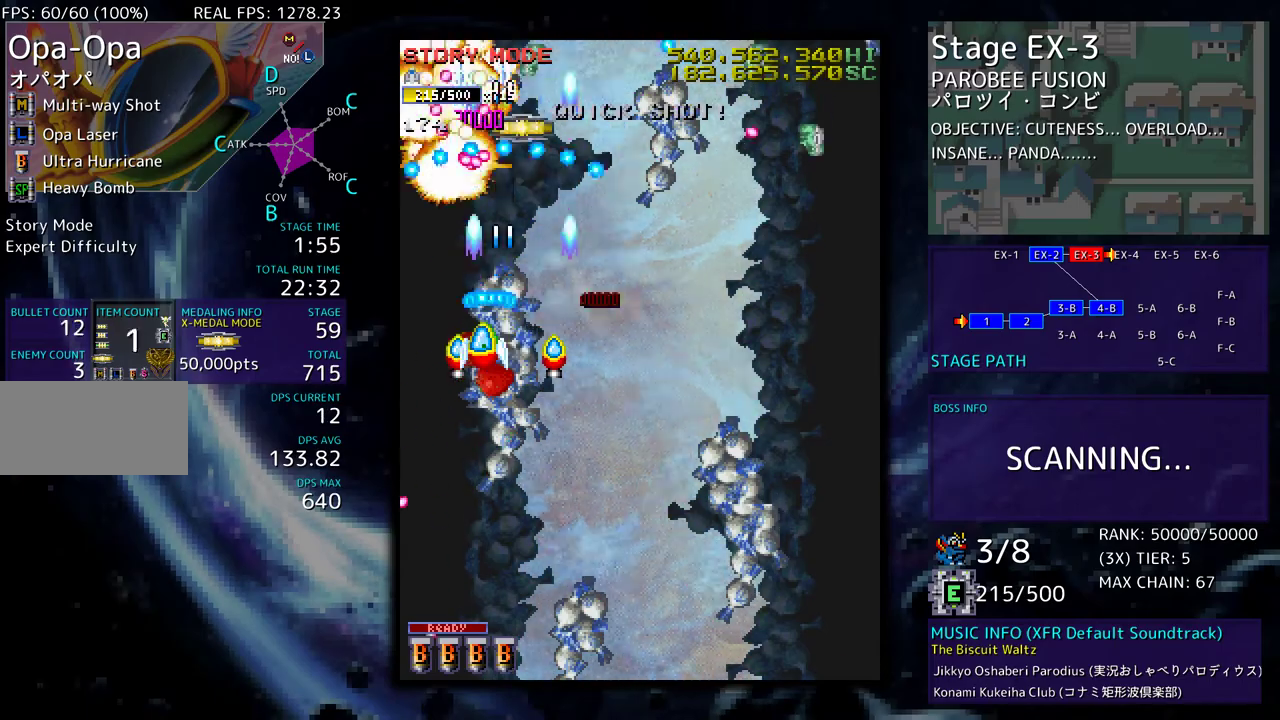
{"buttons": ["DPAD_DOWN"], "events": [[17, "DPAD_LEFT", "up"], [133, "DPAD_DOWN", "down"], [200, "DPAD_DOWN", "up"], [317, "DPAD_DOWN", "down"], [383, "DPAD_DOWN", "up"], [467, "DPAD_DOWN", "down"]]}
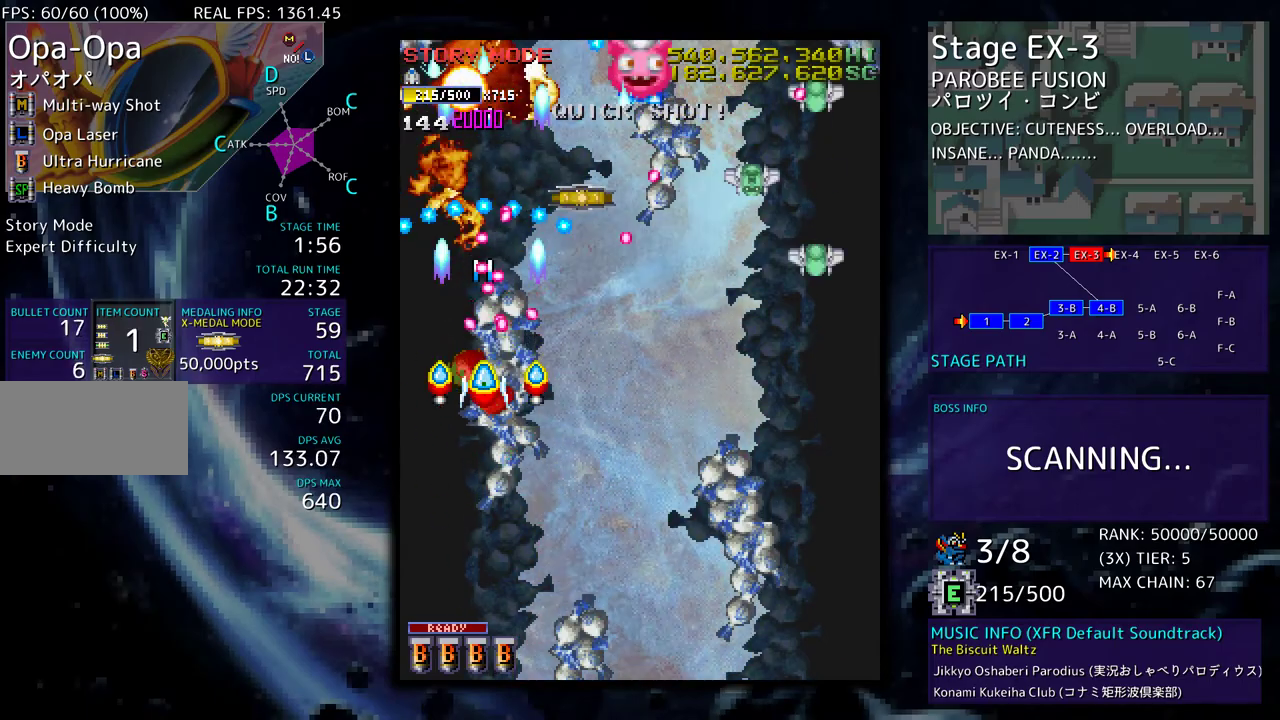
{"buttons": [], "events": [[17, "DPAD_DOWN", "up"], [133, "DPAD_DOWN", "down"], [200, "DPAD_DOWN", "up"]]}
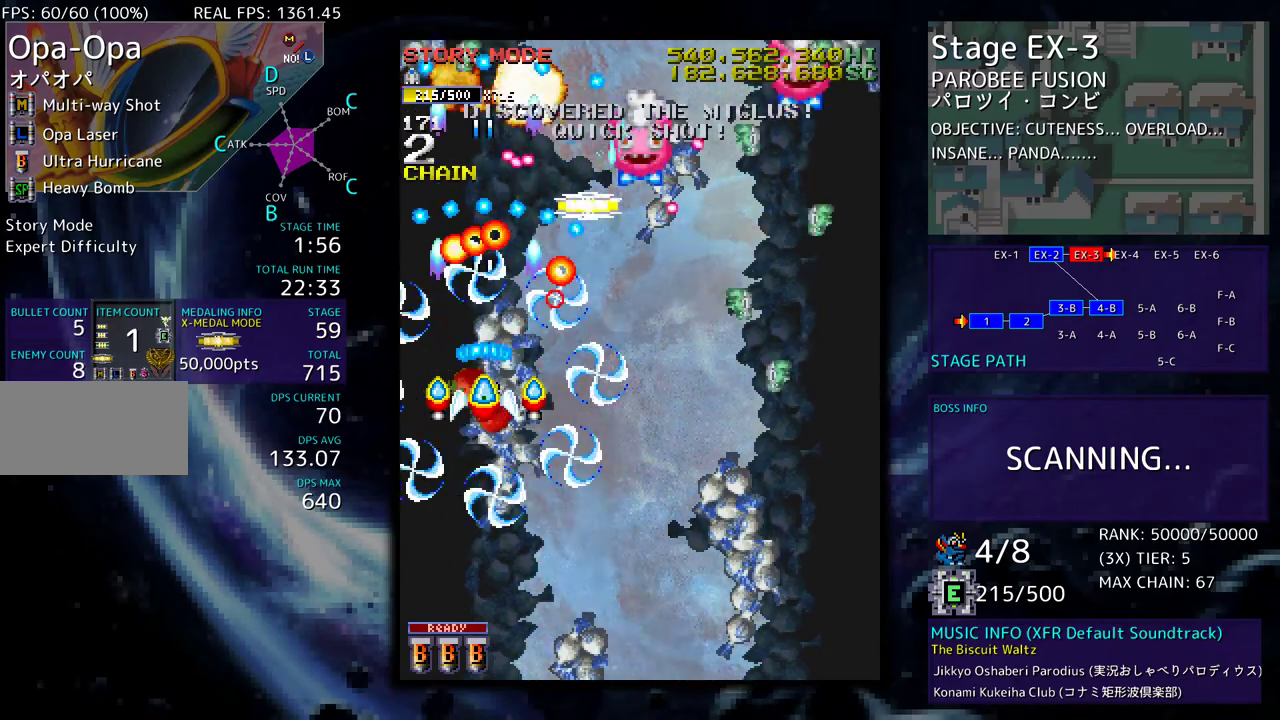
{"buttons": [], "events": [[200, "DPAD_DOWN", "down"], [283, "DPAD_DOWN", "up"], [400, "DPAD_RIGHT", "down"], [417, "DPAD_DOWN", "down"], [483, "DPAD_DOWN", "up"], [483, "DPAD_RIGHT", "up"]]}
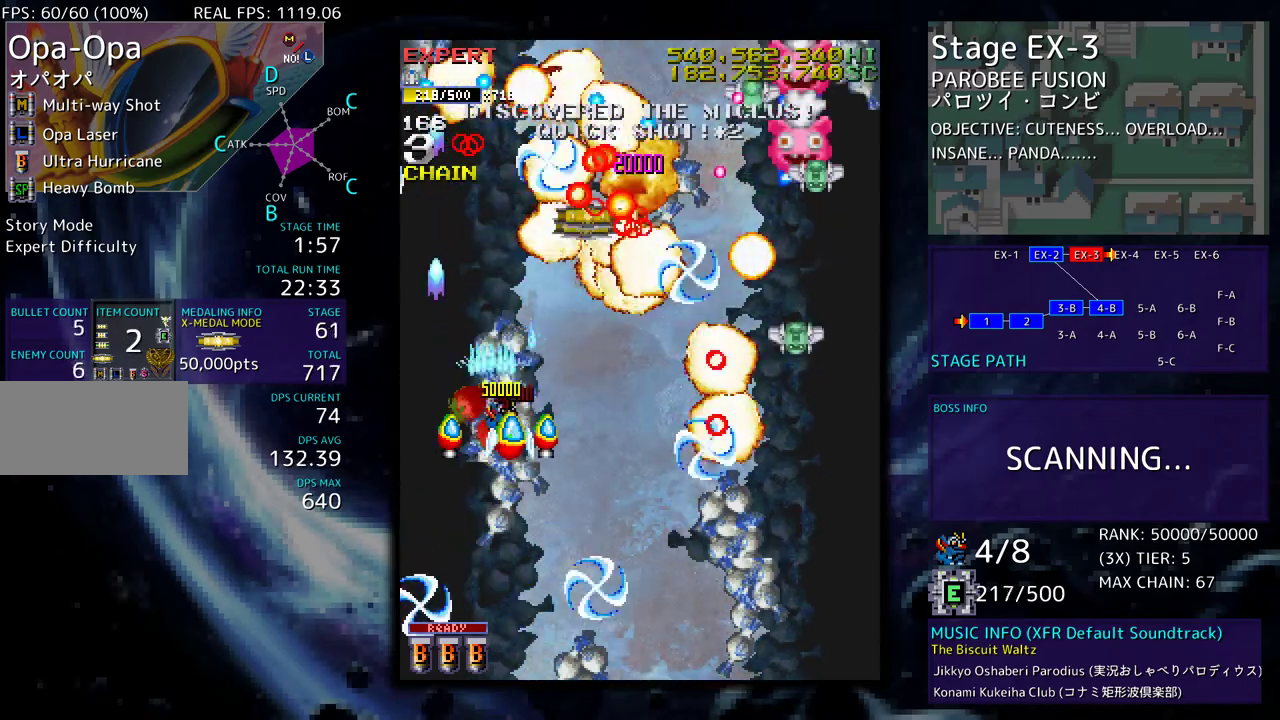
{"buttons": [], "events": []}
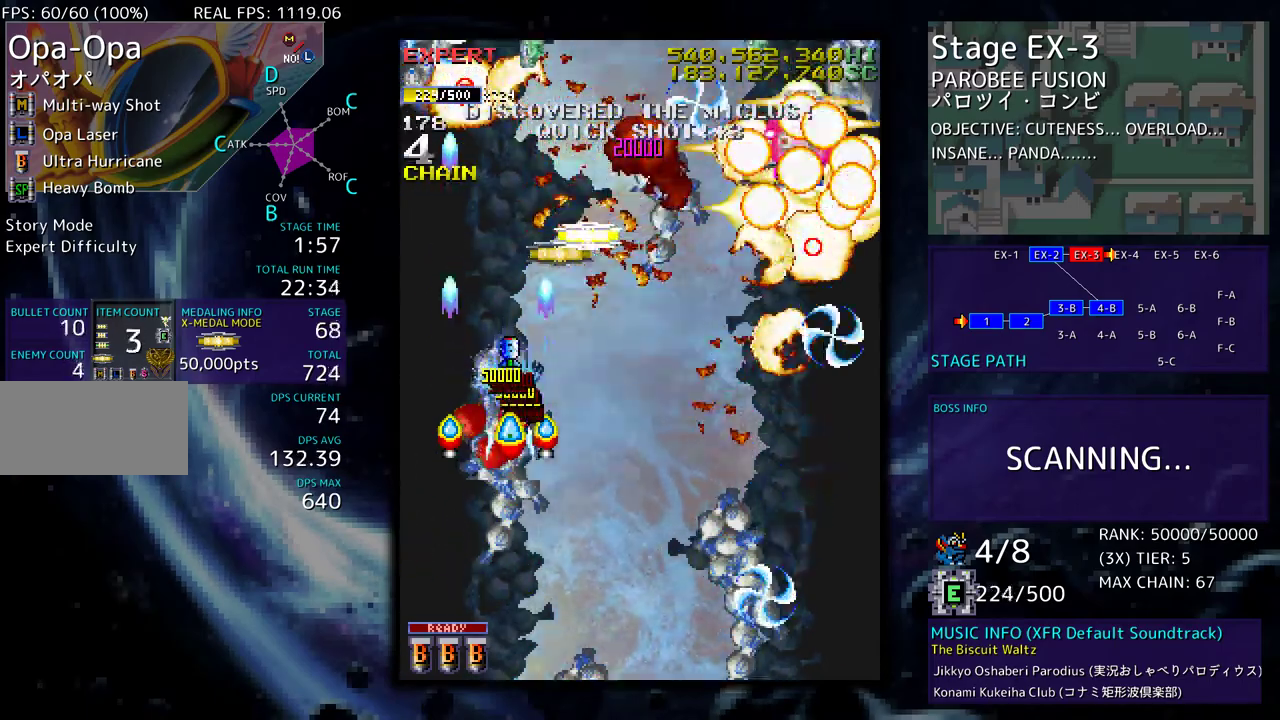
{"buttons": ["DPAD_RIGHT"], "events": [[17, "DPAD_DOWN", "down"], [17, "DPAD_RIGHT", "down"], [283, "DPAD_DOWN", "up"], [400, "DPAD_UP", "down"], [500, "DPAD_UP", "up"]]}
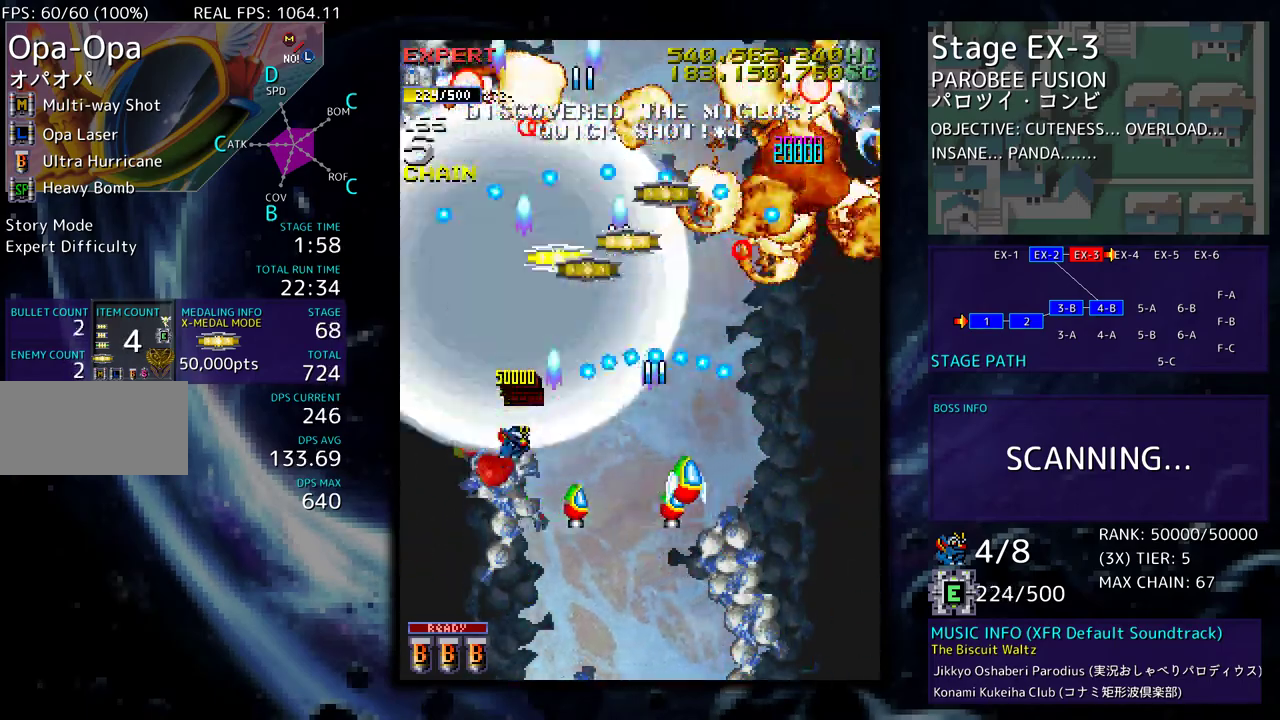
{"buttons": ["DPAD_UP"], "events": [[50, "DPAD_DOWN", "down"], [100, "DPAD_RIGHT", "up"], [117, "DPAD_DOWN", "up"], [167, "DPAD_LEFT", "down"], [217, "DPAD_UP", "down"], [500, "DPAD_LEFT", "up"]]}
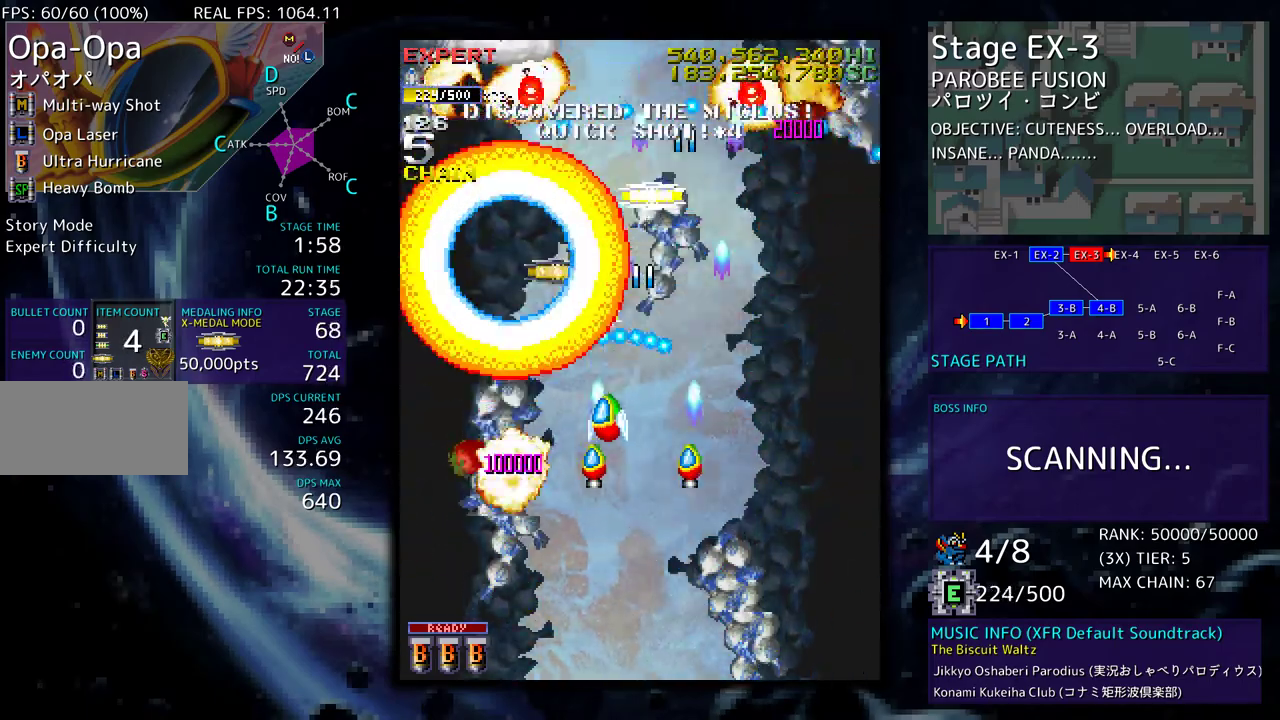
{"buttons": ["DPAD_UP", "DPAD_RIGHT"], "events": [[283, "DPAD_LEFT", "down"], [433, "DPAD_LEFT", "up"], [467, "DPAD_RIGHT", "down"]]}
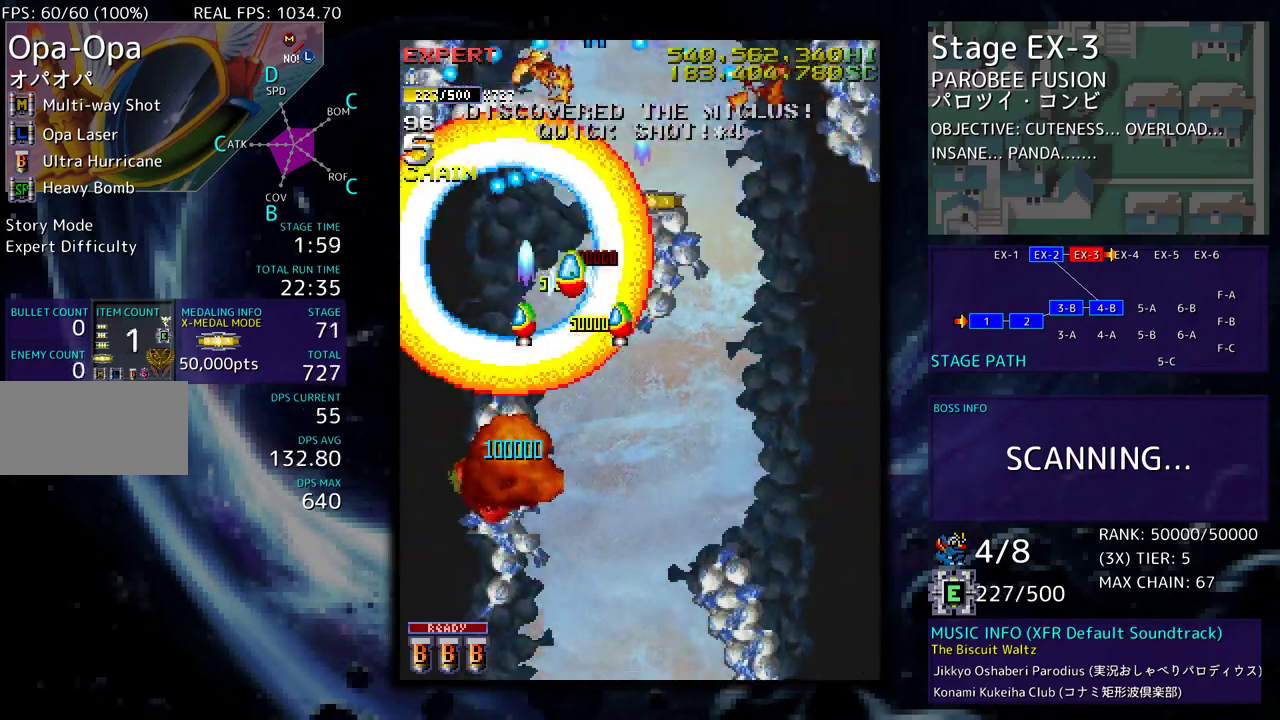
{"buttons": ["DPAD_DOWN"], "events": [[233, "DPAD_UP", "up"], [250, "DPAD_DOWN", "down"], [283, "DPAD_RIGHT", "up"]]}
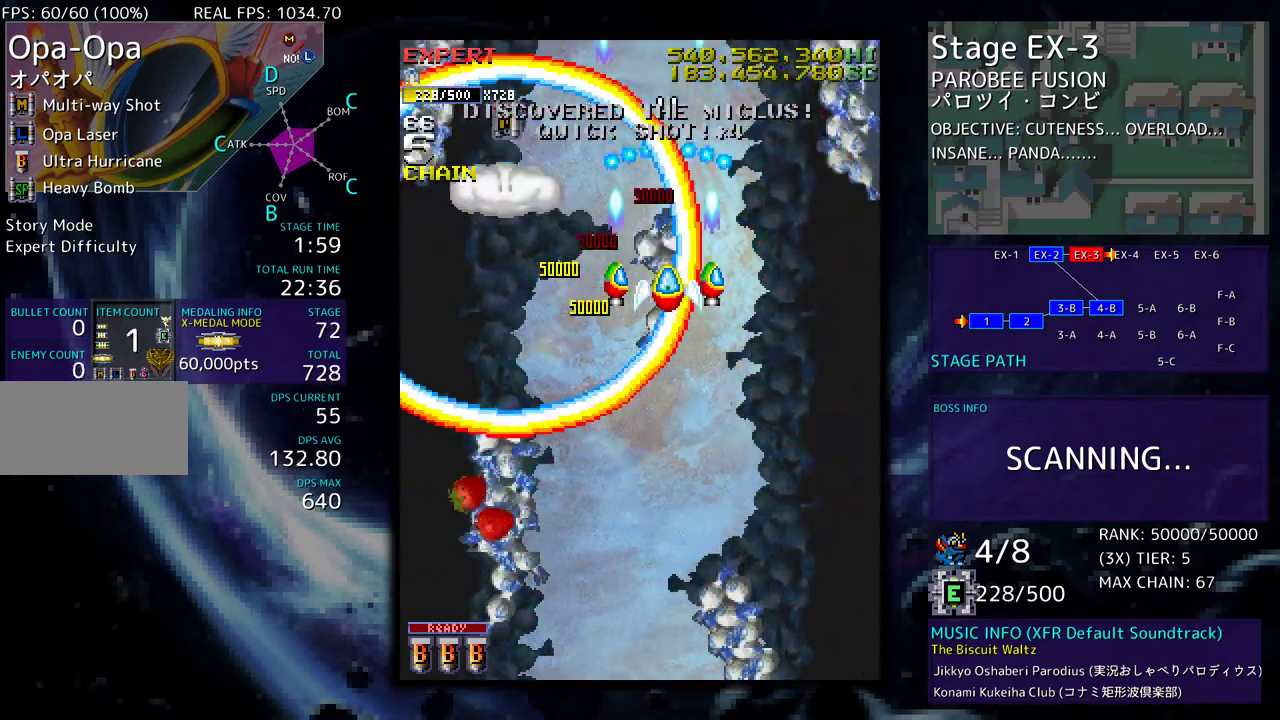
{"buttons": ["DPAD_LEFT"], "events": [[183, "DPAD_LEFT", "down"], [317, "DPAD_LEFT", "up"], [400, "DPAD_LEFT", "down"], [417, "DPAD_DOWN", "up"]]}
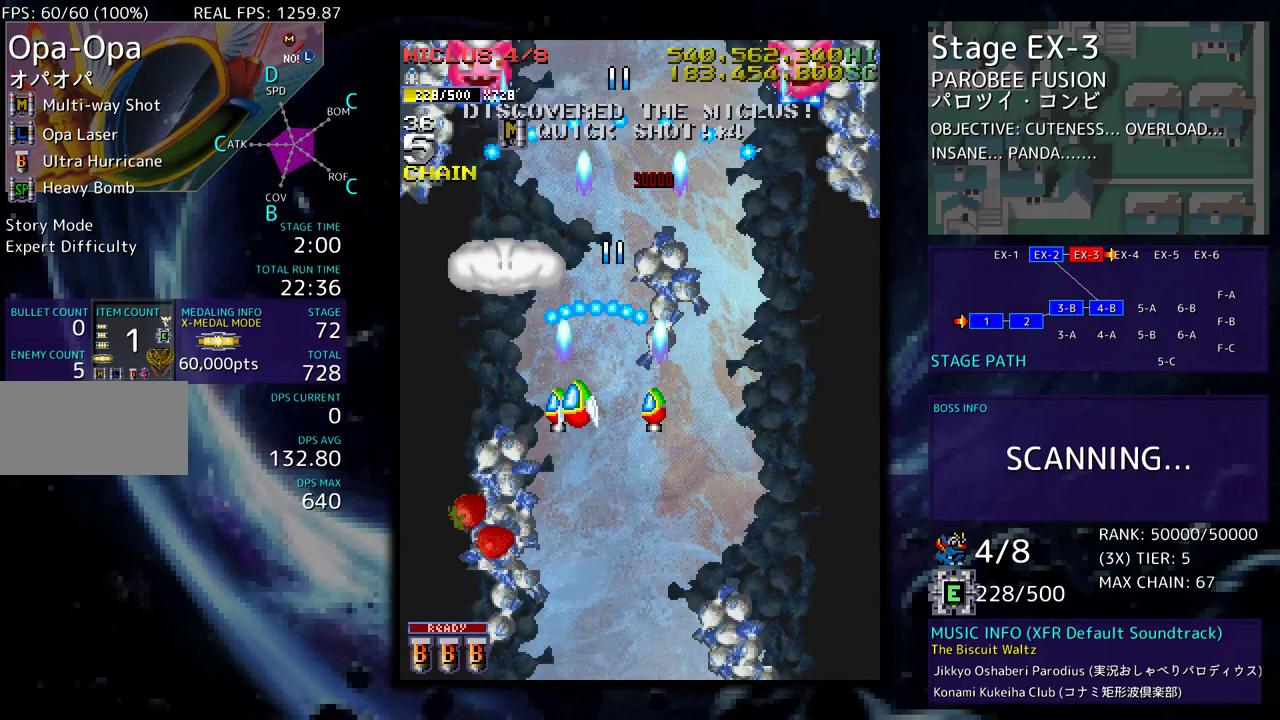
{"buttons": ["DPAD_RIGHT"], "events": [[133, "DPAD_UP", "down"], [233, "DPAD_LEFT", "up"], [250, "DPAD_RIGHT", "down"], [333, "DPAD_UP", "up"]]}
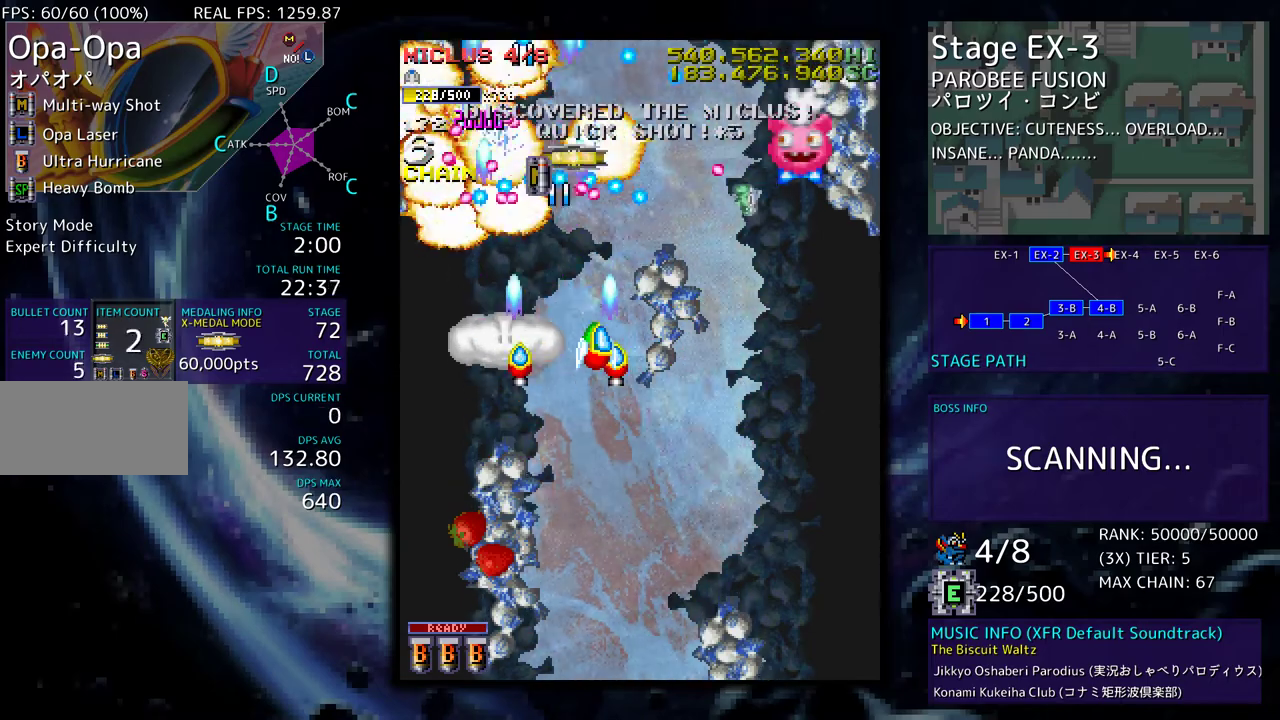
{"buttons": ["DPAD_UP", "DPAD_RIGHT"], "events": [[233, "DPAD_DOWN", "down"], [367, "DPAD_DOWN", "up"], [417, "DPAD_UP", "down"]]}
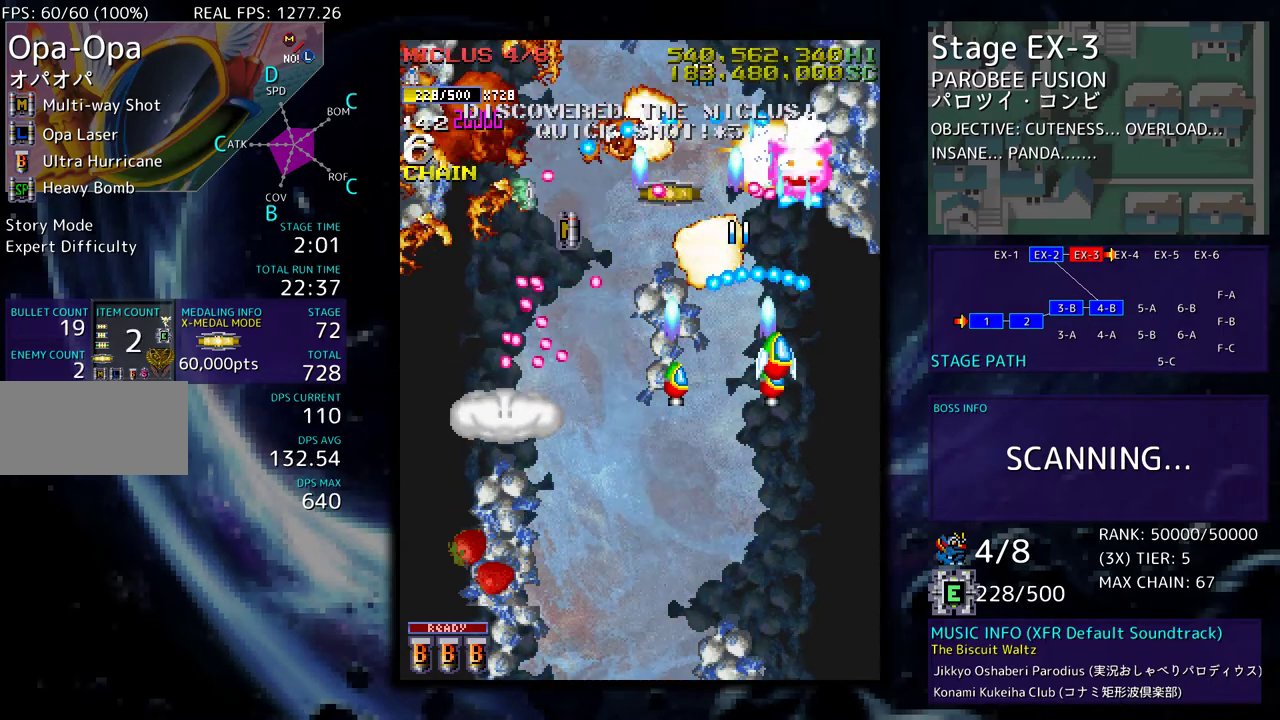
{"buttons": ["DPAD_LEFT"], "events": [[67, "DPAD_UP", "up"], [83, "DPAD_DOWN", "down"], [117, "DPAD_RIGHT", "up"], [167, "DPAD_LEFT", "down"], [333, "DPAD_LEFT", "up"], [450, "DPAD_LEFT", "down"], [467, "DPAD_DOWN", "up"]]}
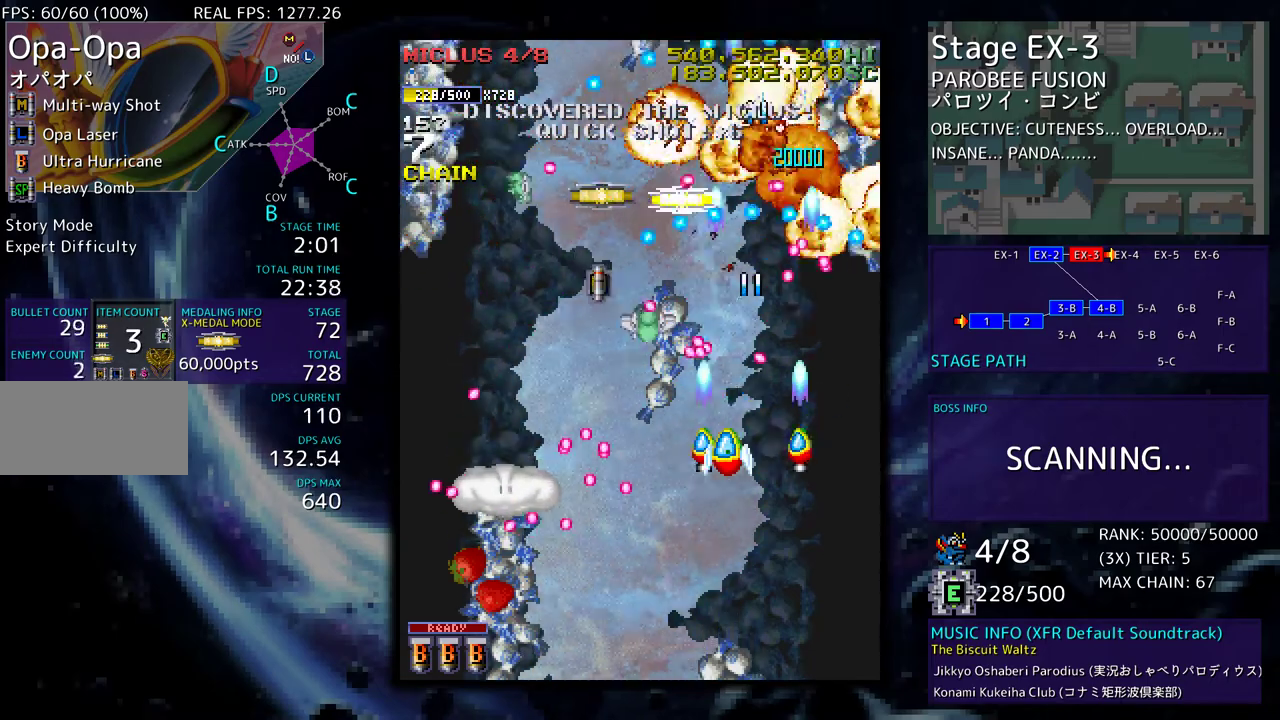
{"buttons": ["DPAD_DOWN"], "events": [[50, "DPAD_DOWN", "down"], [83, "DPAD_LEFT", "up"], [150, "DPAD_DOWN", "up"], [233, "DPAD_DOWN", "down"]]}
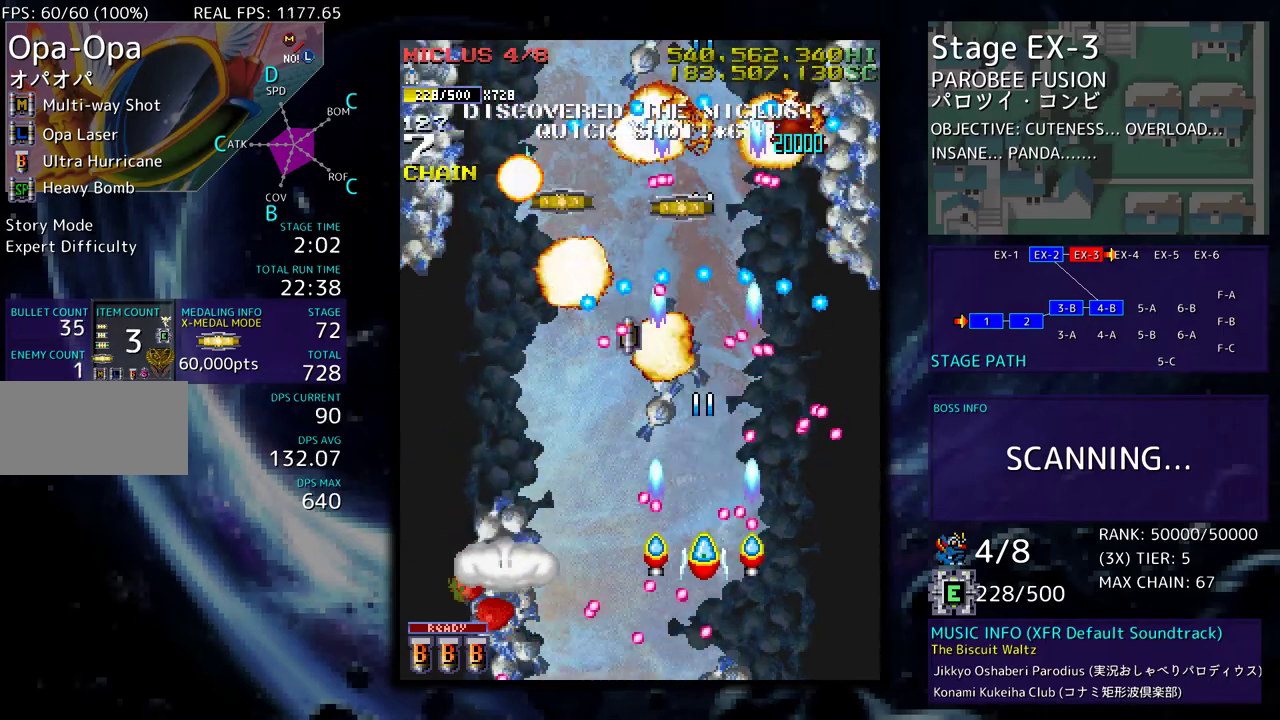
{"buttons": ["DPAD_LEFT"], "events": [[17, "DPAD_RIGHT", "down"], [317, "DPAD_DOWN", "up"], [317, "DPAD_LEFT", "down"], [317, "DPAD_RIGHT", "up"], [400, "DPAD_UP", "down"], [467, "DPAD_UP", "up"]]}
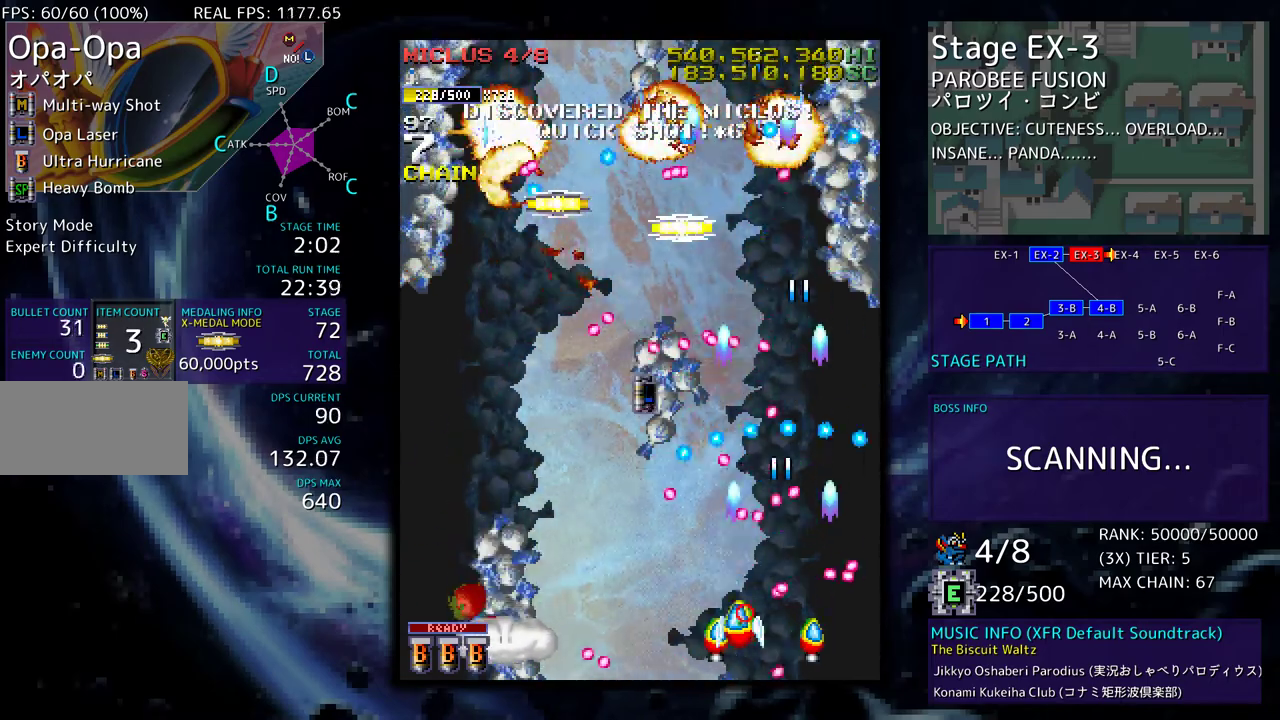
{"buttons": ["DPAD_UP", "DPAD_LEFT"], "events": [[17, "DPAD_DOWN", "down"], [200, "DPAD_DOWN", "up"], [317, "DPAD_UP", "down"]]}
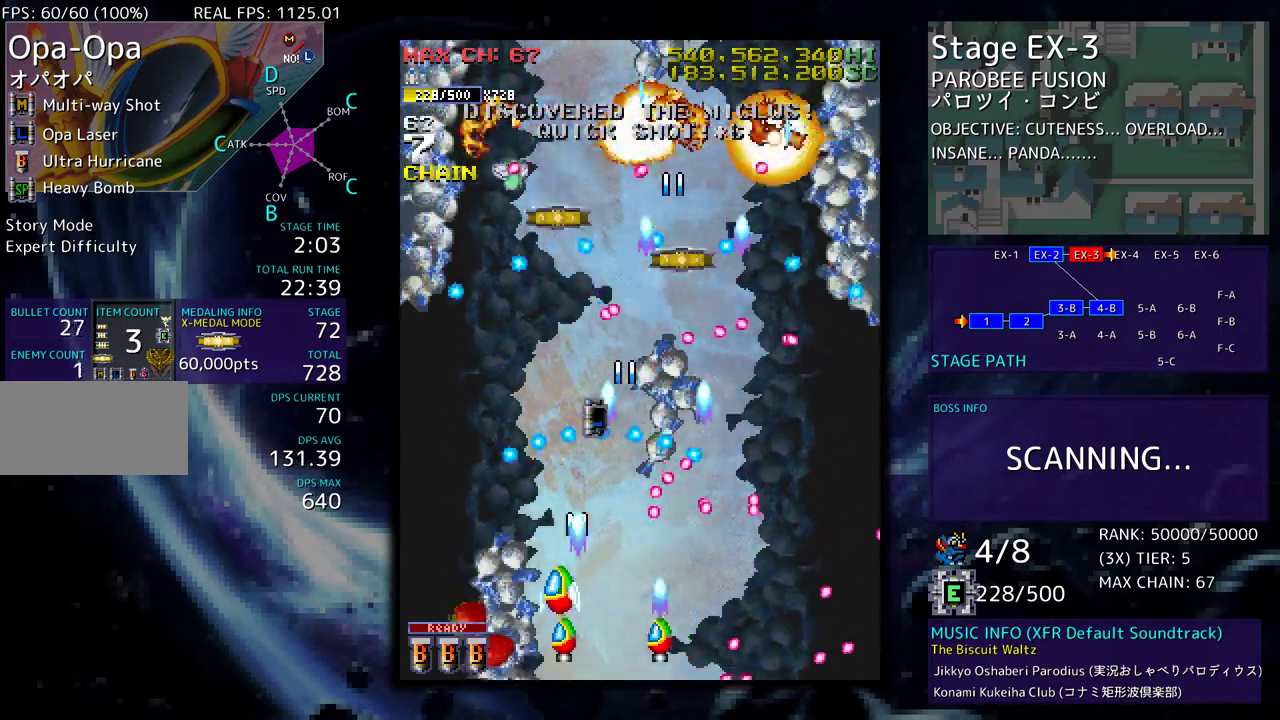
{"buttons": ["DPAD_DOWN", "DPAD_RIGHT"], "events": [[350, "DPAD_LEFT", "up"], [350, "DPAD_RIGHT", "down"], [350, "DPAD_UP", "up"], [383, "DPAD_DOWN", "down"]]}
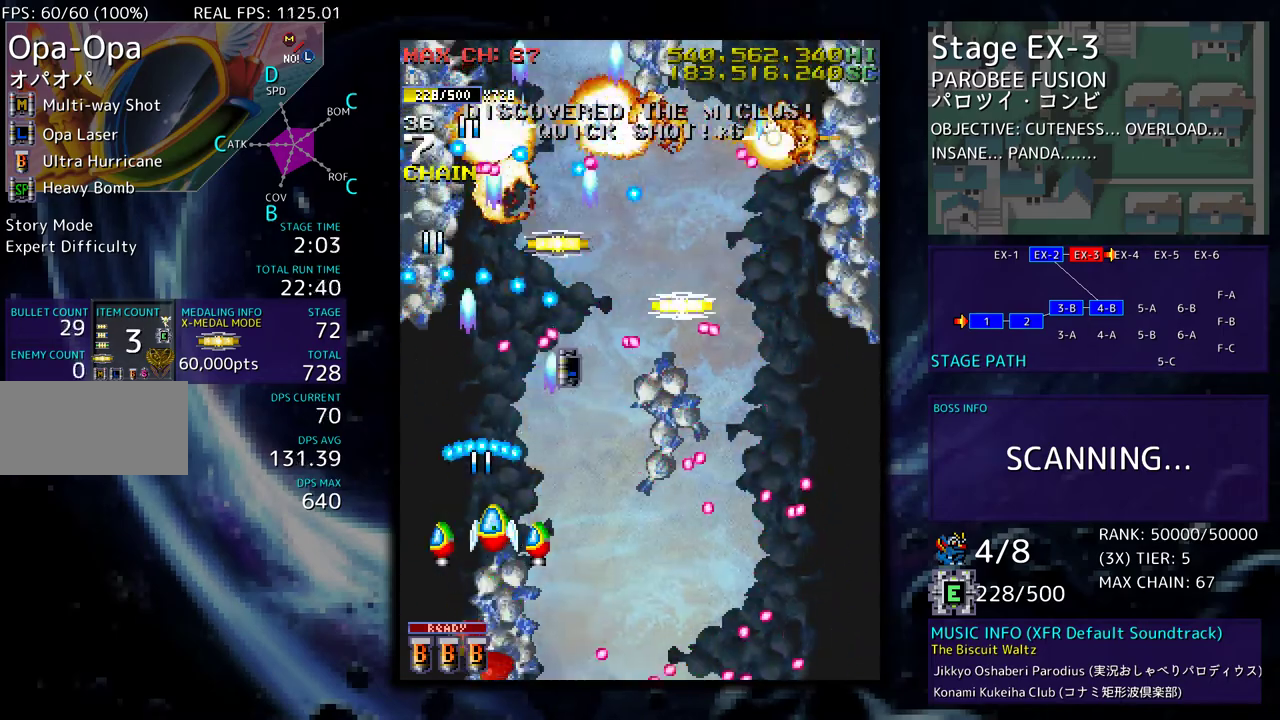
{"buttons": ["DPAD_RIGHT"], "events": [[133, "DPAD_DOWN", "up"], [283, "DPAD_DOWN", "down"], [433, "DPAD_DOWN", "up"]]}
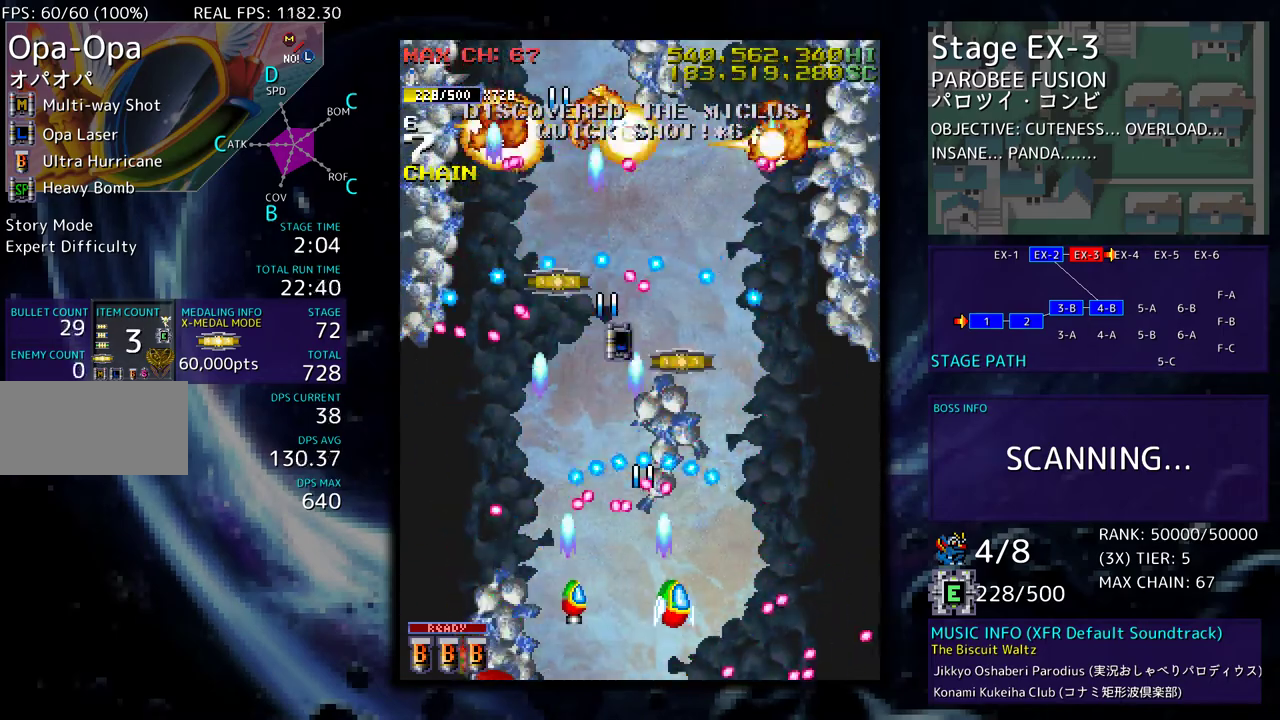
{"buttons": ["DPAD_UP", "DPAD_LEFT"], "events": [[100, "DPAD_UP", "down"], [317, "DPAD_RIGHT", "up"], [350, "DPAD_LEFT", "down"]]}
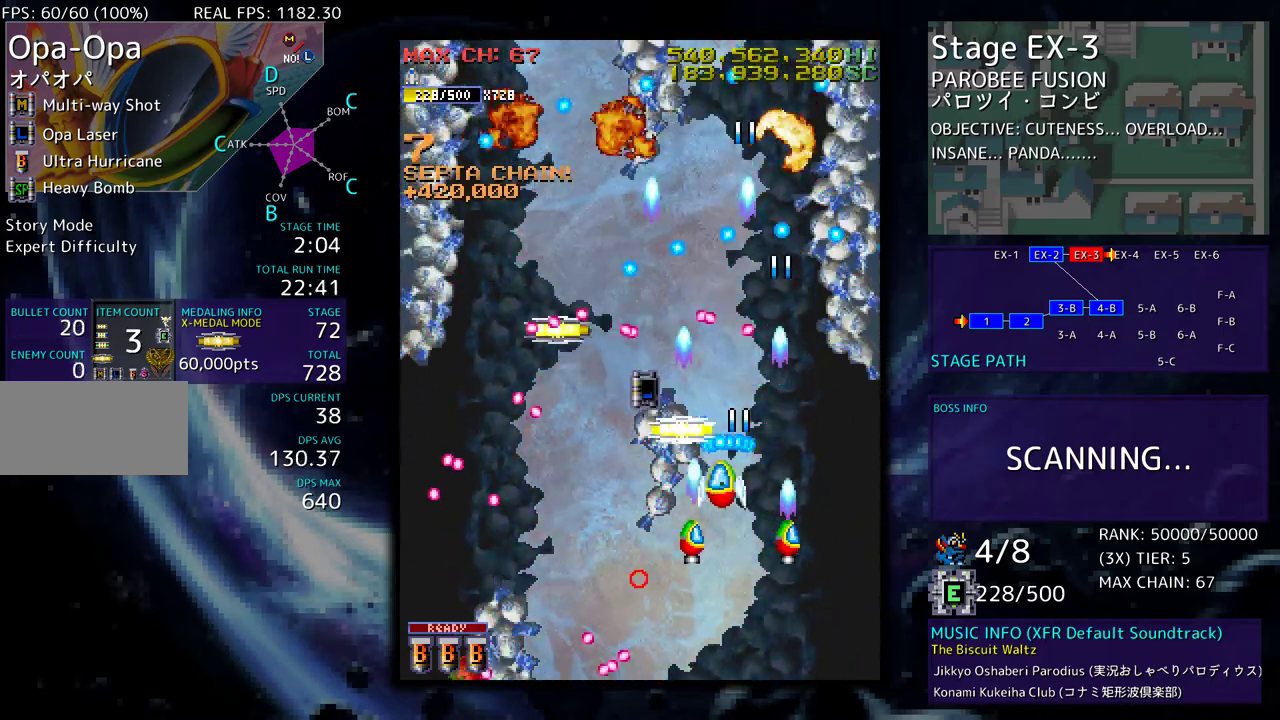
{"buttons": ["DPAD_DOWN", "DPAD_LEFT"], "events": [[183, "DPAD_UP", "up"], [200, "DPAD_DOWN", "down"], [300, "DPAD_LEFT", "up"], [450, "DPAD_LEFT", "down"]]}
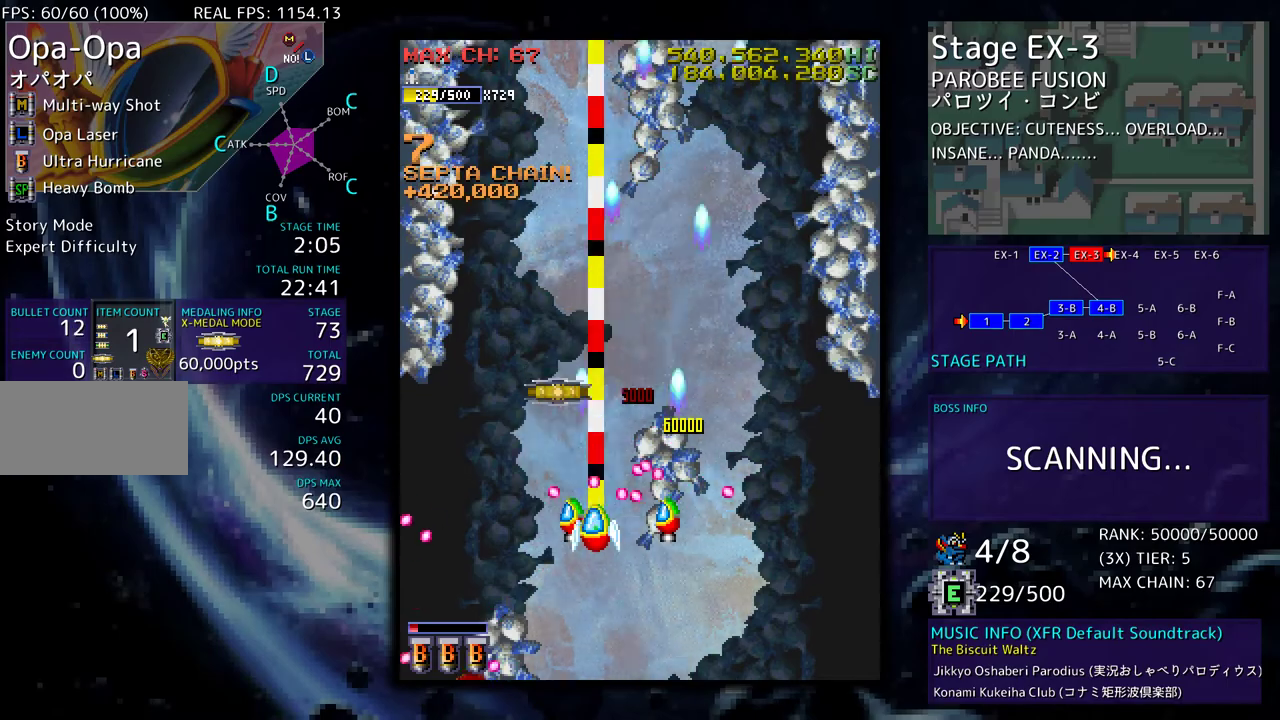
{"buttons": ["DPAD_UP", "DPAD_RIGHT"], "events": [[200, "DPAD_DOWN", "up"], [283, "DPAD_UP", "down"], [367, "DPAD_LEFT", "up"], [417, "DPAD_RIGHT", "down"]]}
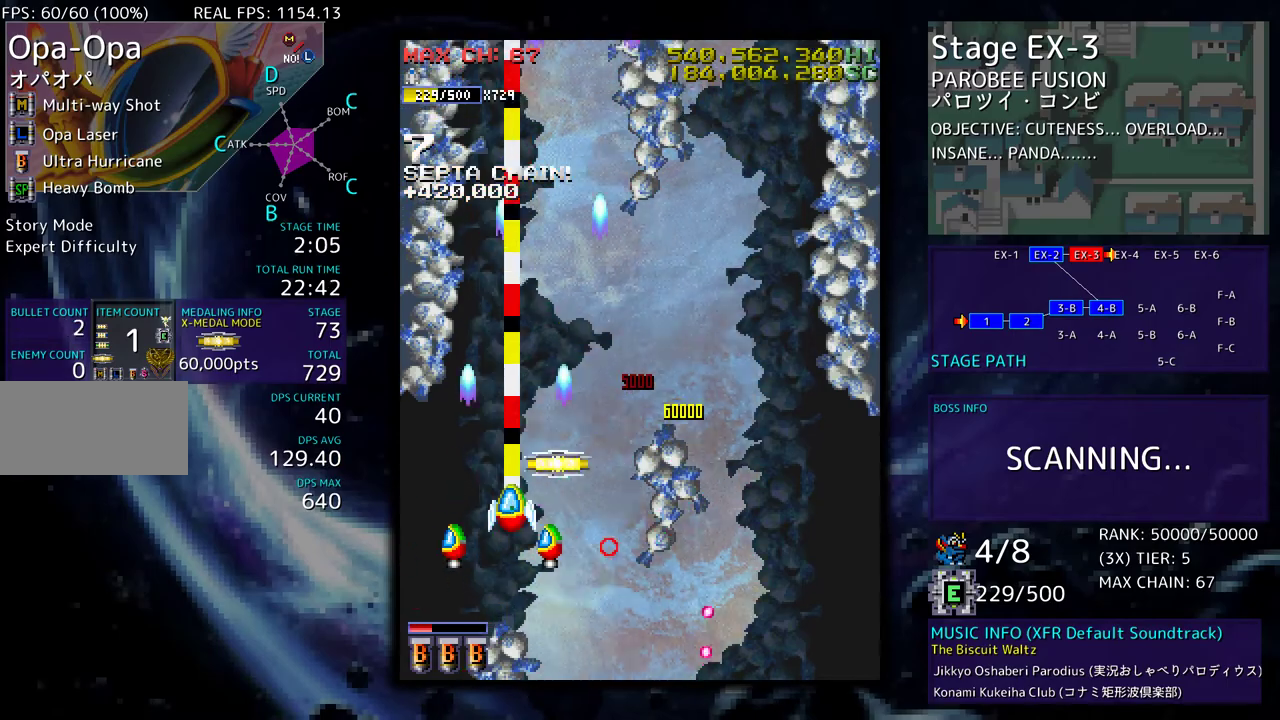
{"buttons": [], "events": [[83, "DPAD_RIGHT", "up"], [183, "DPAD_RIGHT", "down"], [333, "DPAD_UP", "up"], [367, "DPAD_RIGHT", "up"]]}
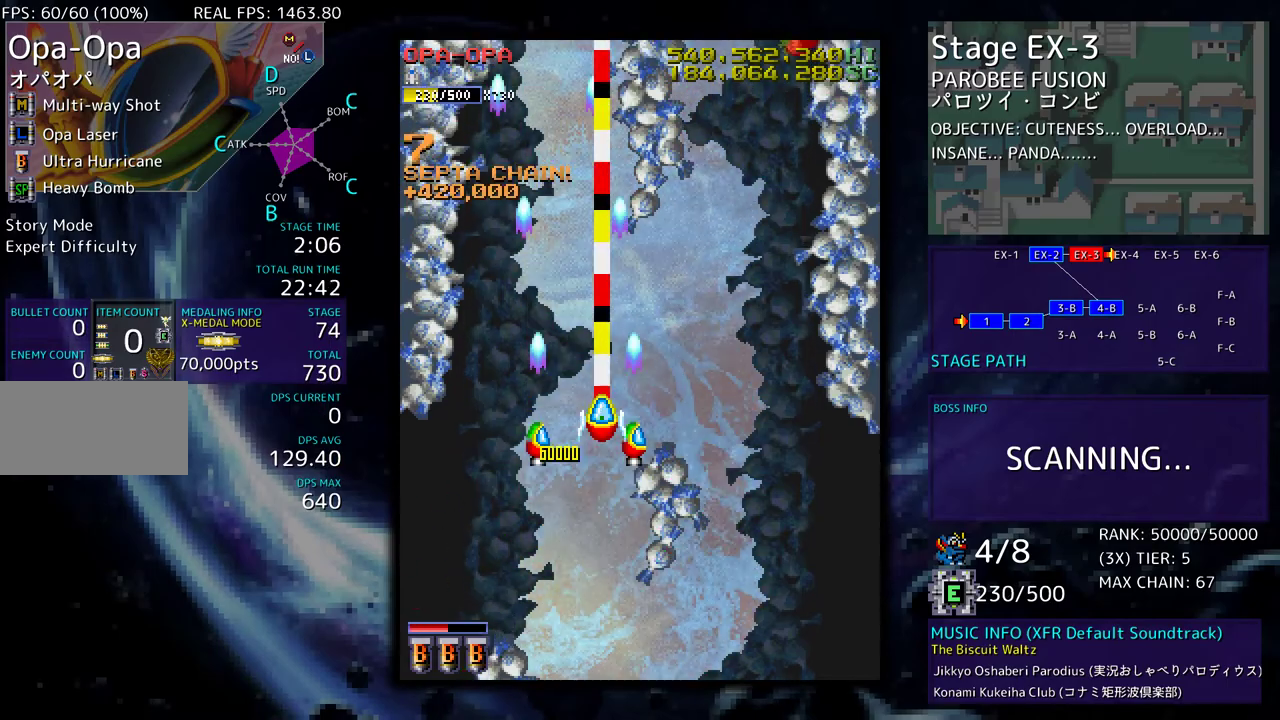
{"buttons": ["DPAD_UP"], "events": [[17, "DPAD_RIGHT", "down"], [283, "DPAD_UP", "down"], [300, "DPAD_RIGHT", "up"]]}
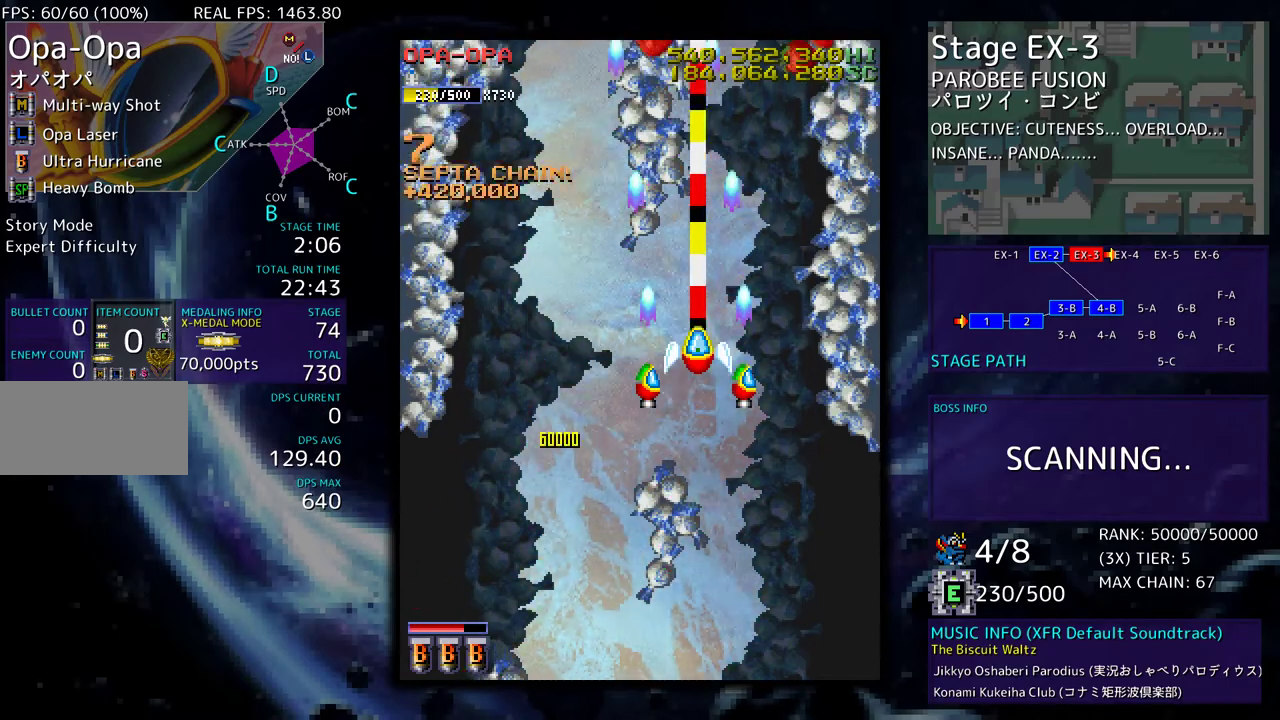
{"buttons": ["DPAD_LEFT"], "events": [[33, "DPAD_UP", "up"], [250, "DPAD_DOWN", "down"], [333, "DPAD_LEFT", "down"], [467, "DPAD_DOWN", "up"]]}
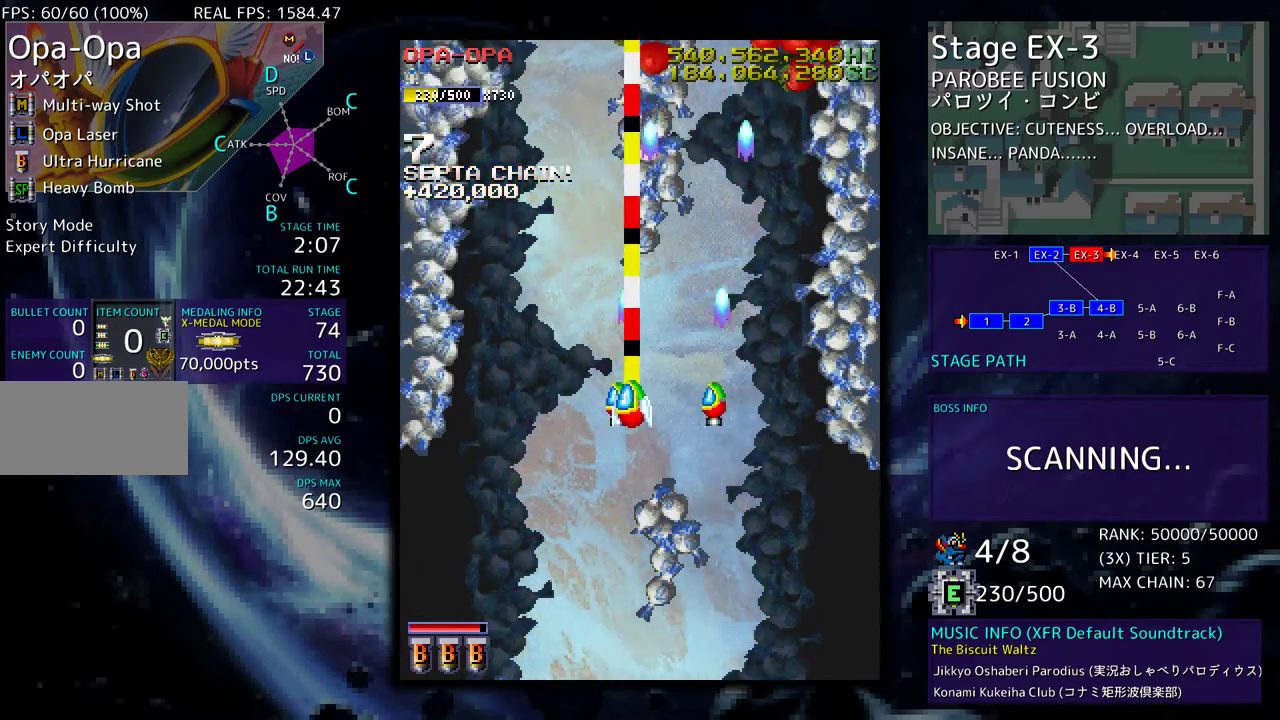
{"buttons": [], "events": [[450, "DPAD_LEFT", "up"]]}
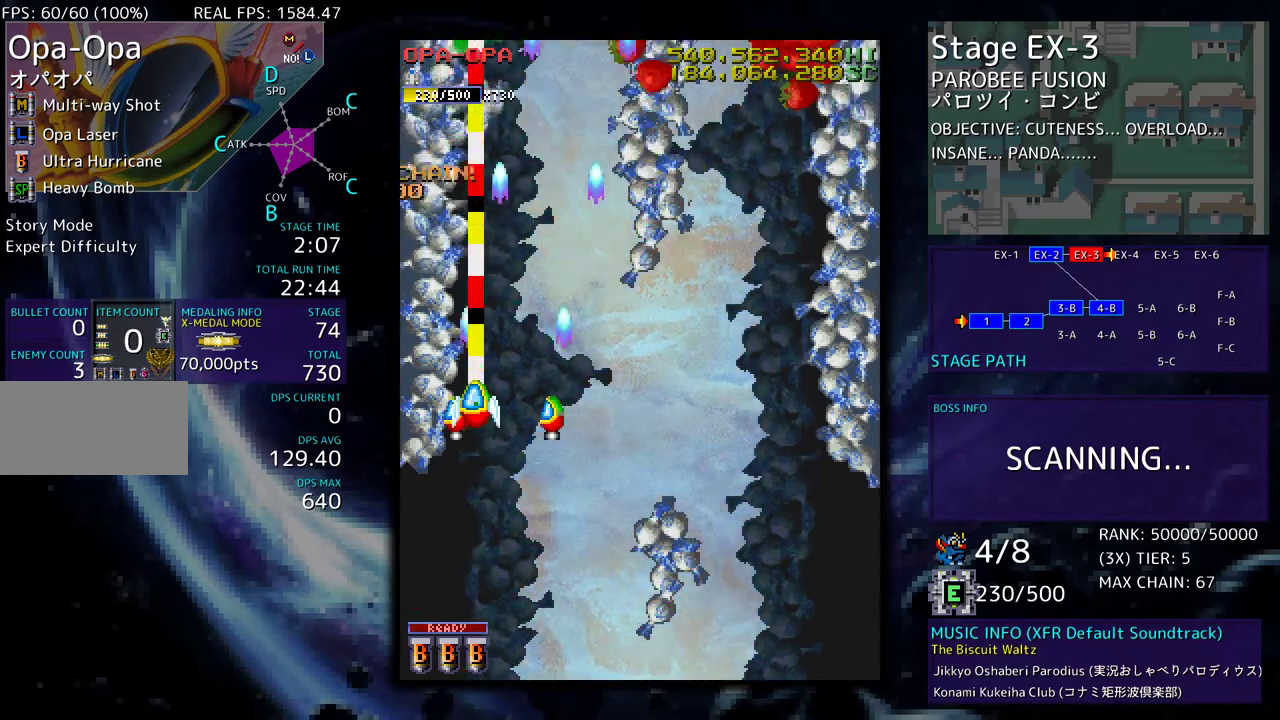
{"buttons": ["DPAD_DOWN", "DPAD_RIGHT"], "events": [[400, "DPAD_RIGHT", "down"], [433, "DPAD_DOWN", "down"]]}
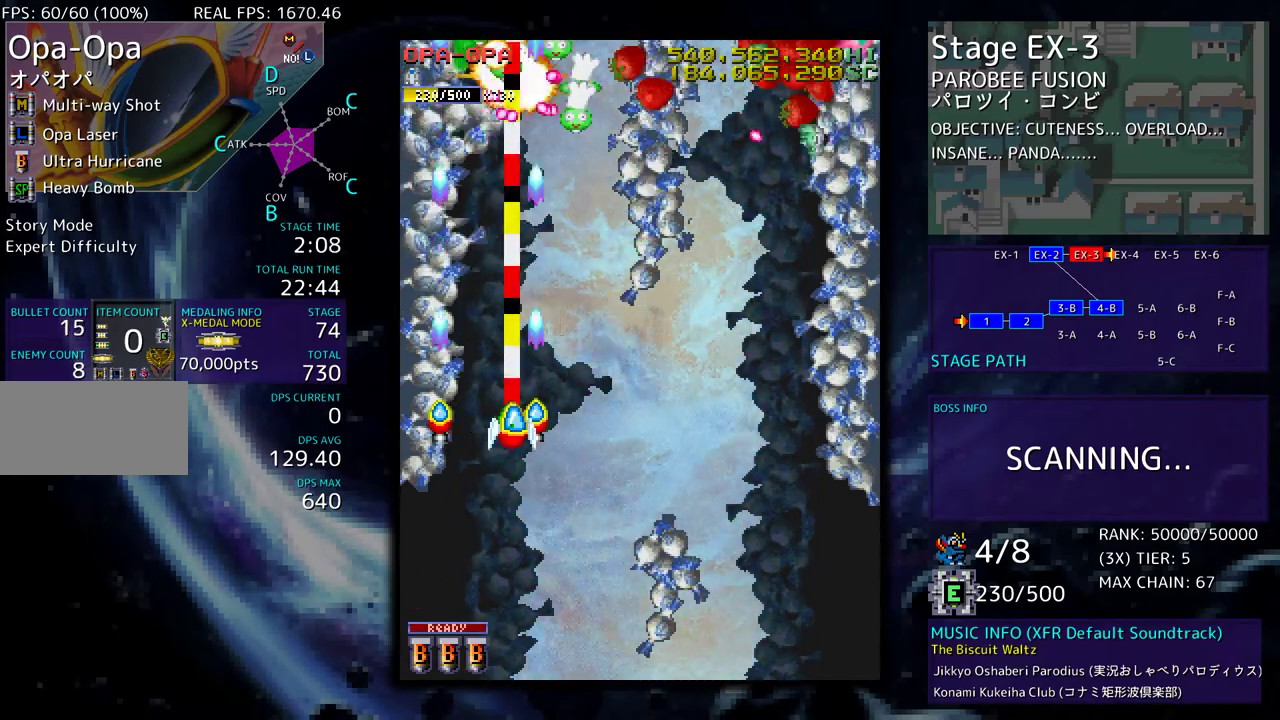
{"buttons": ["DPAD_DOWN", "DPAD_LEFT"], "events": [[33, "DPAD_DOWN", "up"], [167, "DPAD_DOWN", "down"], [200, "DPAD_LEFT", "down"], [200, "DPAD_RIGHT", "up"], [217, "DPAD_DOWN", "up"], [317, "DPAD_DOWN", "down"], [350, "DPAD_LEFT", "up"], [350, "DPAD_RIGHT", "down"], [417, "DPAD_DOWN", "up"], [417, "DPAD_LEFT", "down"], [417, "DPAD_RIGHT", "up"], [500, "DPAD_DOWN", "down"]]}